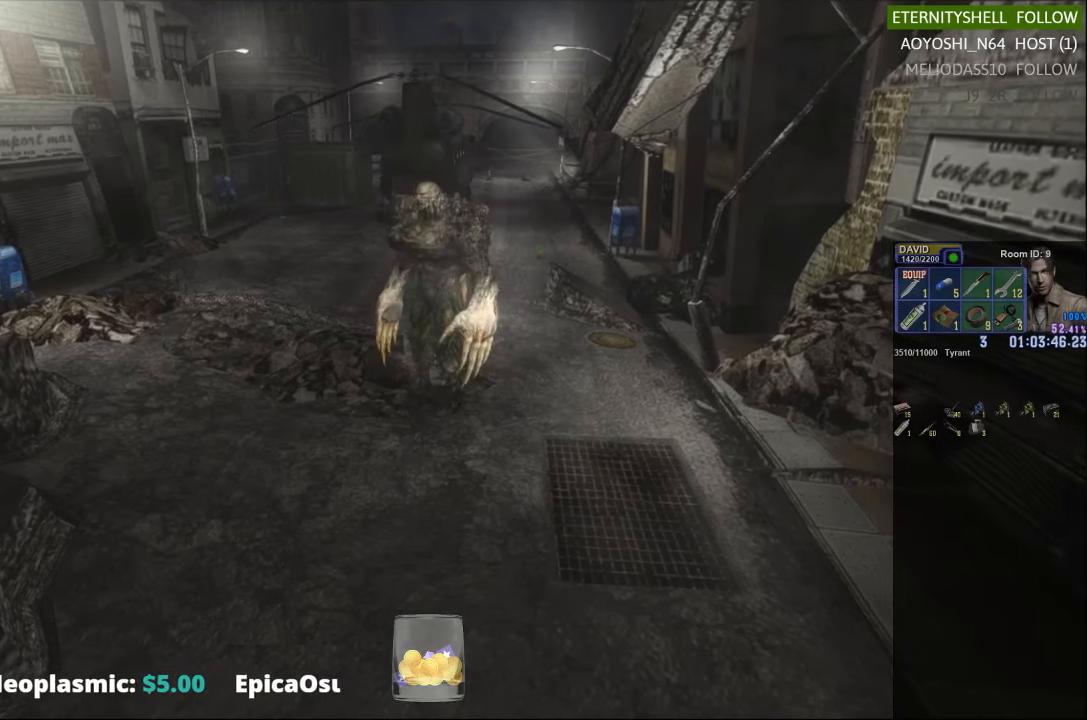
Gameplay with a controller (Xbox layout); each line is a JSON object with the inputs held at the frame after it. "events" lists button and stick changes between this image and that frame as [ms after this image, input, new state], when the widget could be followed in between.
{"buttons": ["X"], "left_stick": "right", "right_stick": "center", "events": [[354, "X", "down"]]}
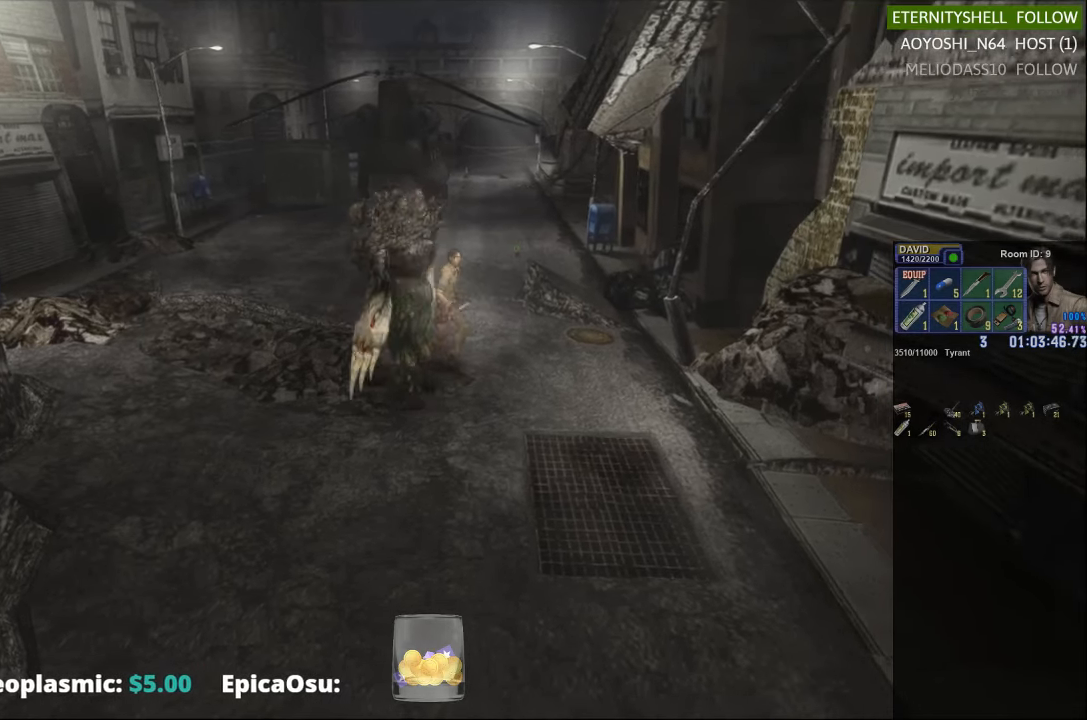
{"buttons": [], "left_stick": "center", "right_stick": "center", "events": [[125, "left_stick", "down-right"], [188, "X", "up"], [250, "left_stick", "center"]]}
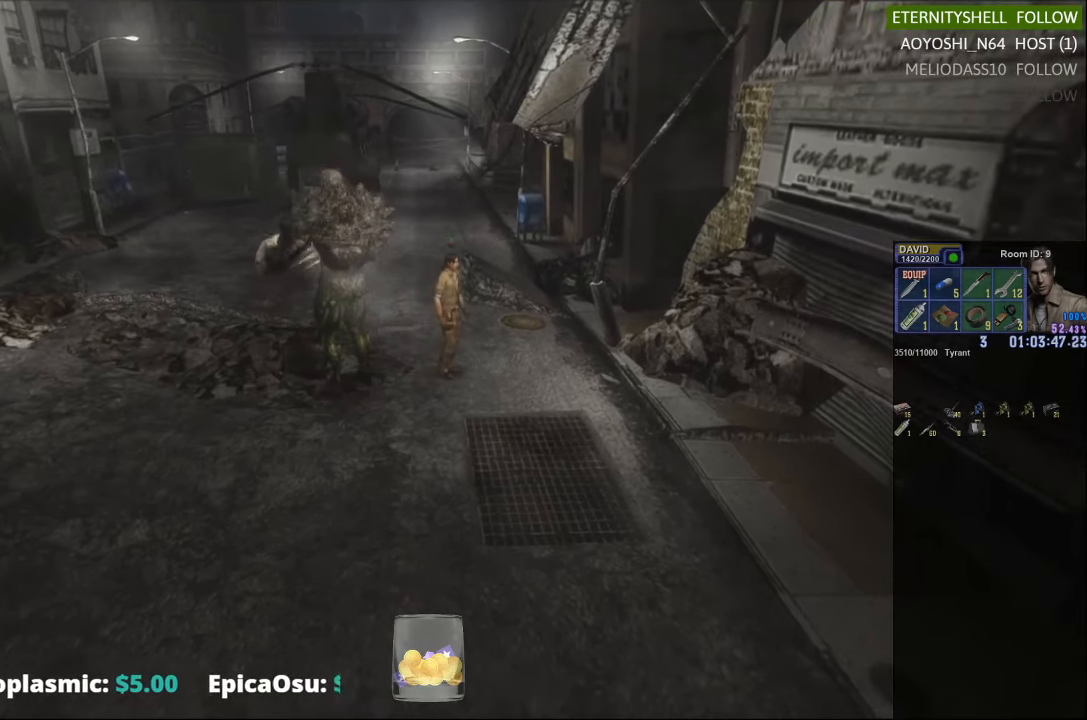
{"buttons": ["X"], "left_stick": "down-right", "right_stick": "center", "events": [[292, "left_stick", "down-right"], [354, "X", "down"]]}
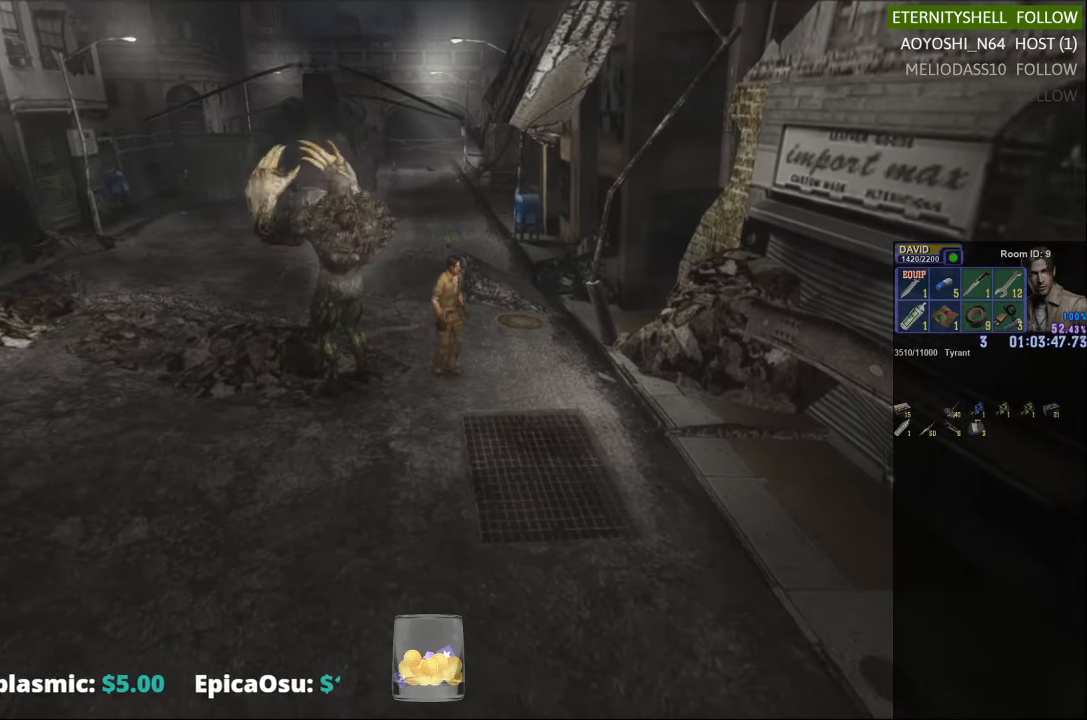
{"buttons": ["X"], "left_stick": "down-right", "right_stick": "center", "events": [[229, "A", "down"], [333, "A", "up"]]}
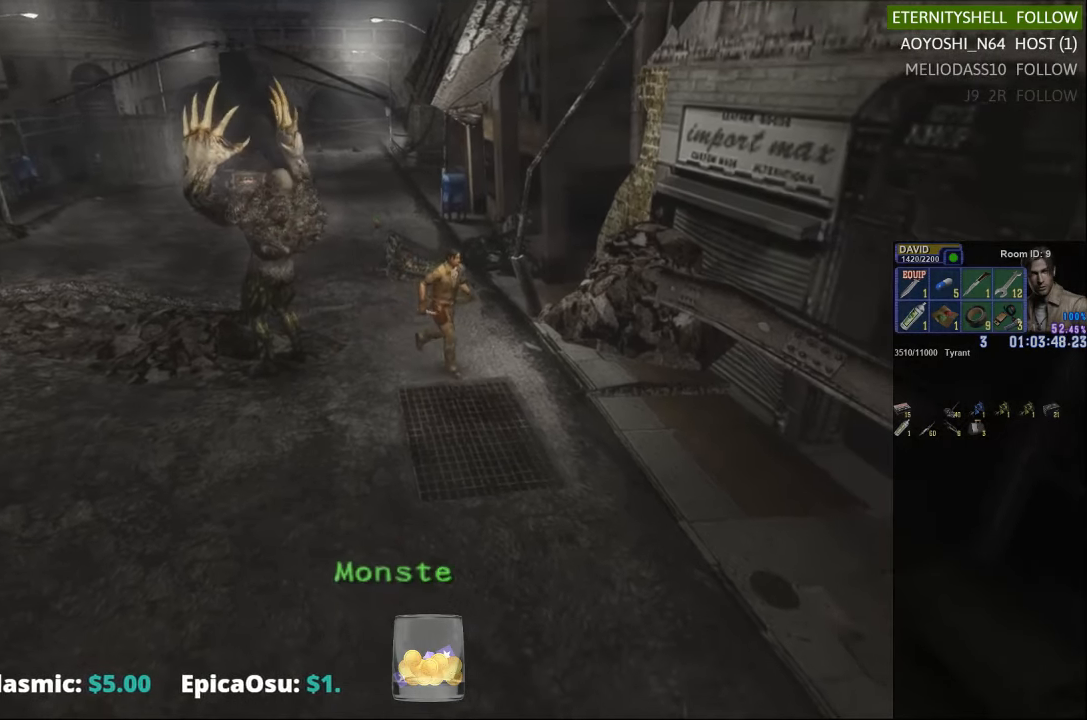
{"buttons": [], "left_stick": "down-right", "right_stick": "center", "events": [[500, "X", "up"]]}
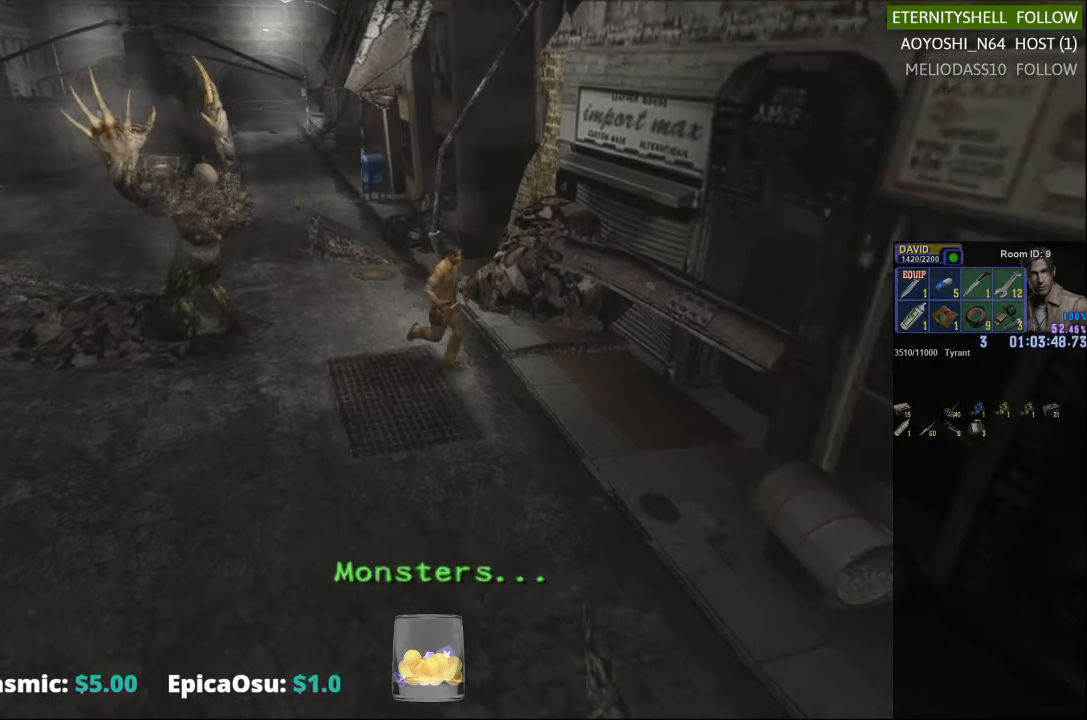
{"buttons": ["DPAD_DOWN"], "left_stick": "center", "right_stick": "center", "events": [[42, "left_stick", "center"], [104, "DPAD_DOWN", "down"], [104, "X", "down"], [250, "DPAD_DOWN", "up"], [271, "X", "up"], [479, "DPAD_DOWN", "down"]]}
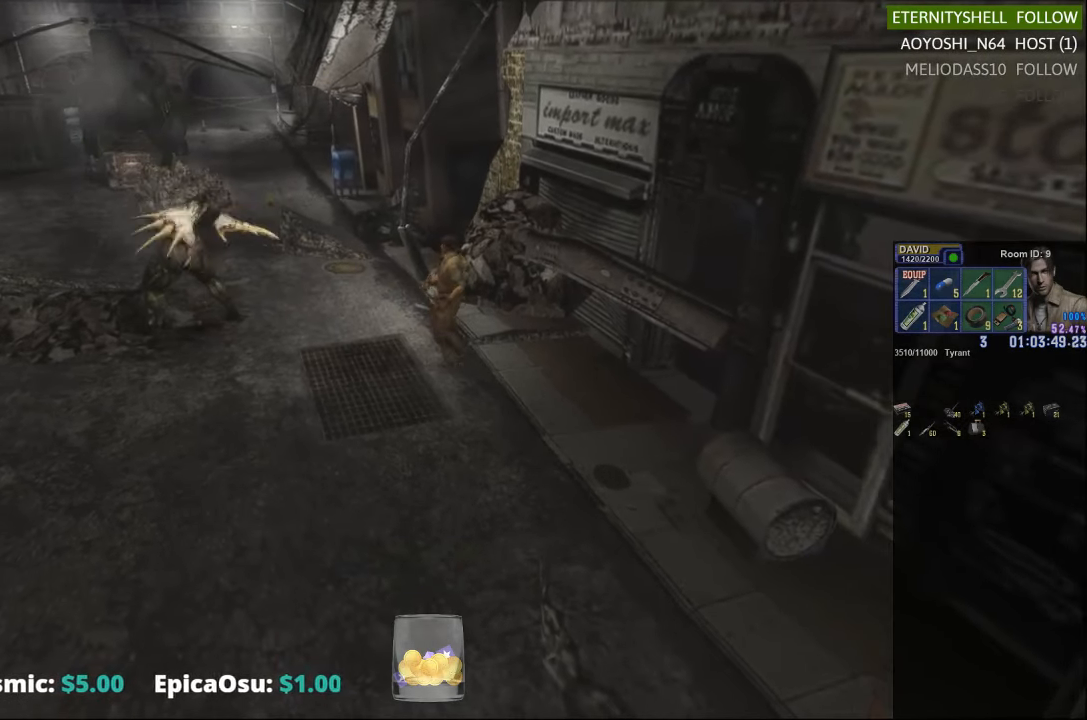
{"buttons": ["DPAD_DOWN"], "left_stick": "center", "right_stick": "center", "events": []}
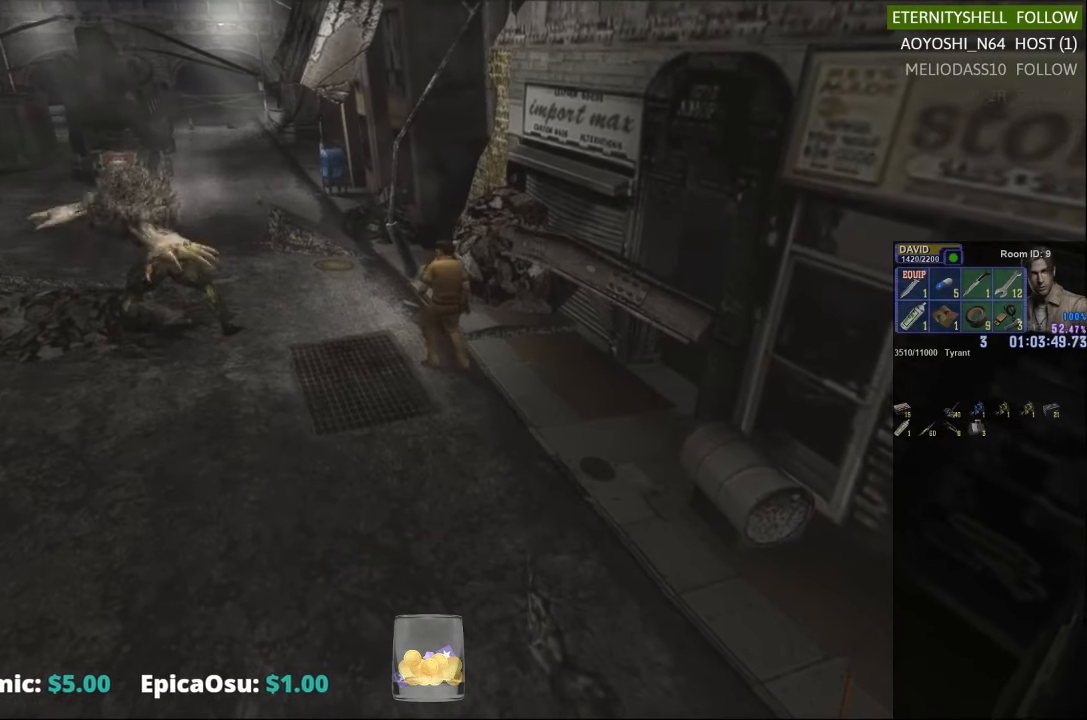
{"buttons": ["START"], "left_stick": "center", "right_stick": "center", "events": [[313, "DPAD_DOWN", "up"], [417, "START", "down"]]}
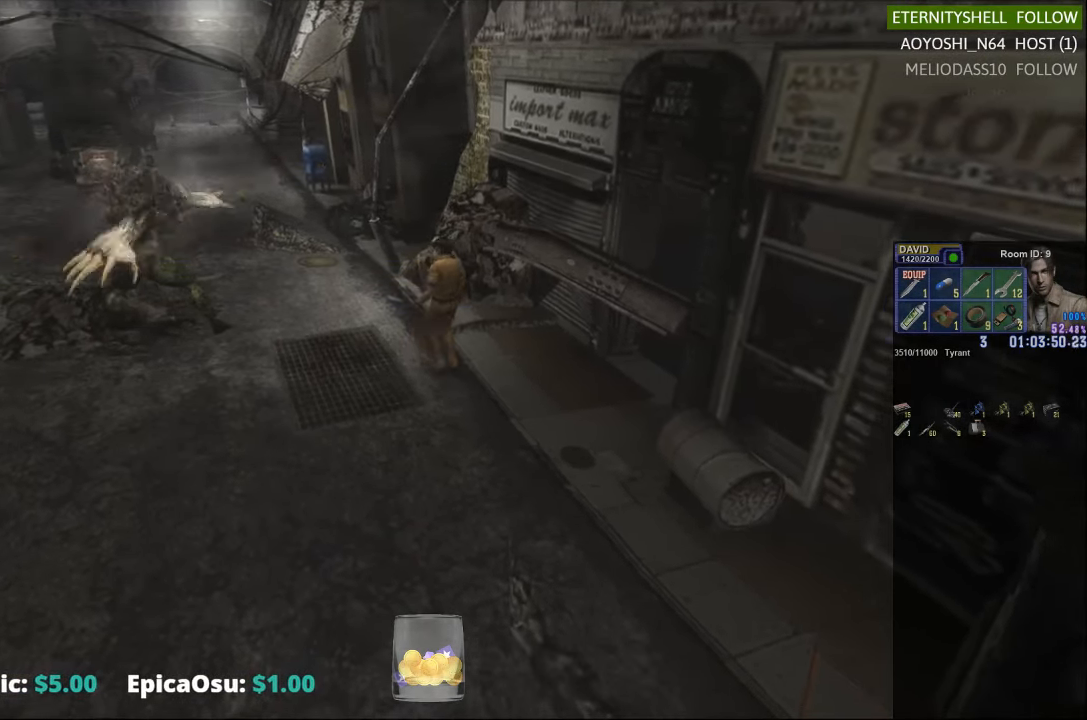
{"buttons": ["DPAD_DOWN"], "left_stick": "center", "right_stick": "center", "events": [[83, "START", "up"], [292, "START", "down"], [396, "DPAD_DOWN", "down"], [417, "START", "up"]]}
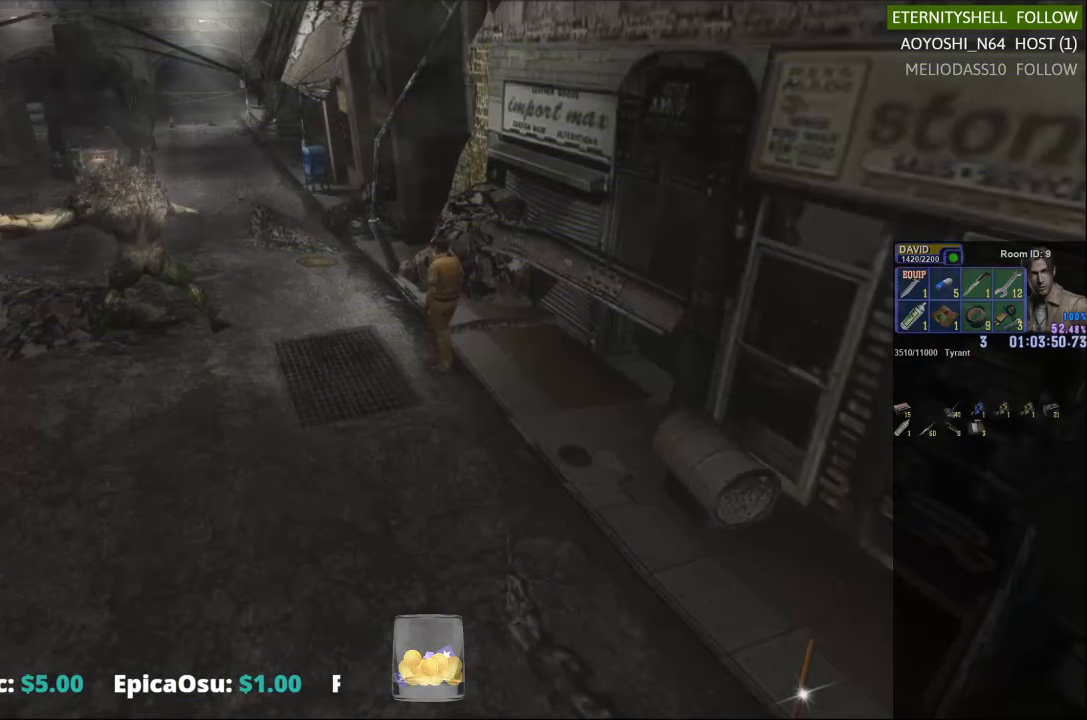
{"buttons": [], "left_stick": "center", "right_stick": "center", "events": [[500, "DPAD_DOWN", "up"]]}
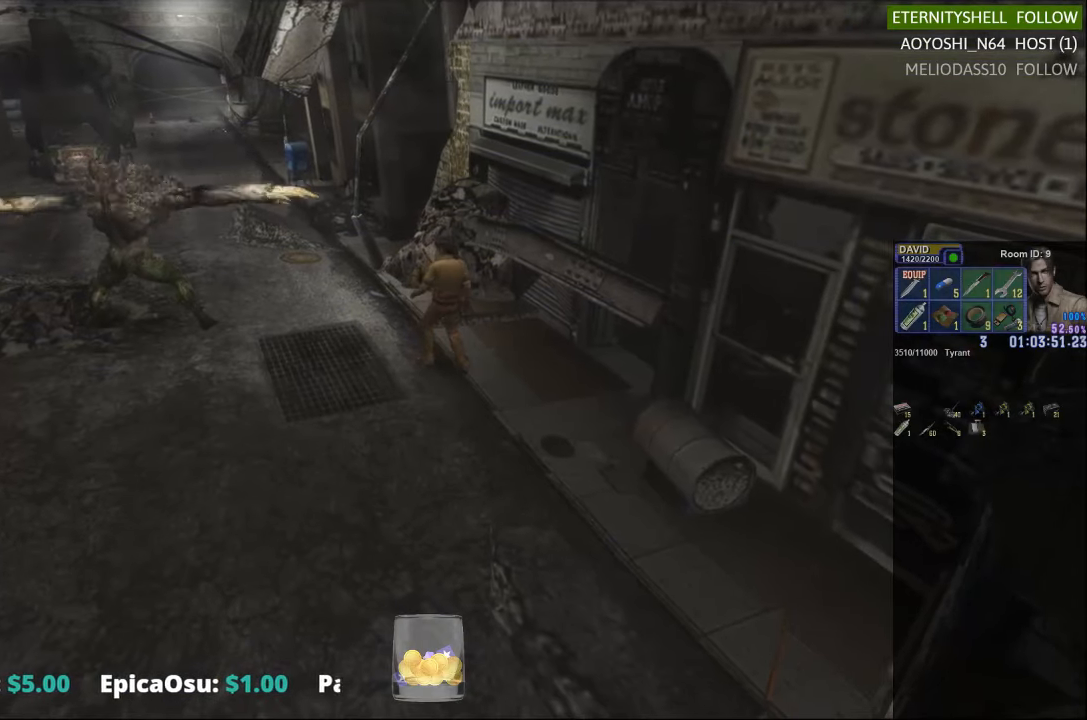
{"buttons": ["X"], "left_stick": "up-left", "right_stick": "center", "events": [[292, "left_stick", "up-left"], [438, "X", "down"]]}
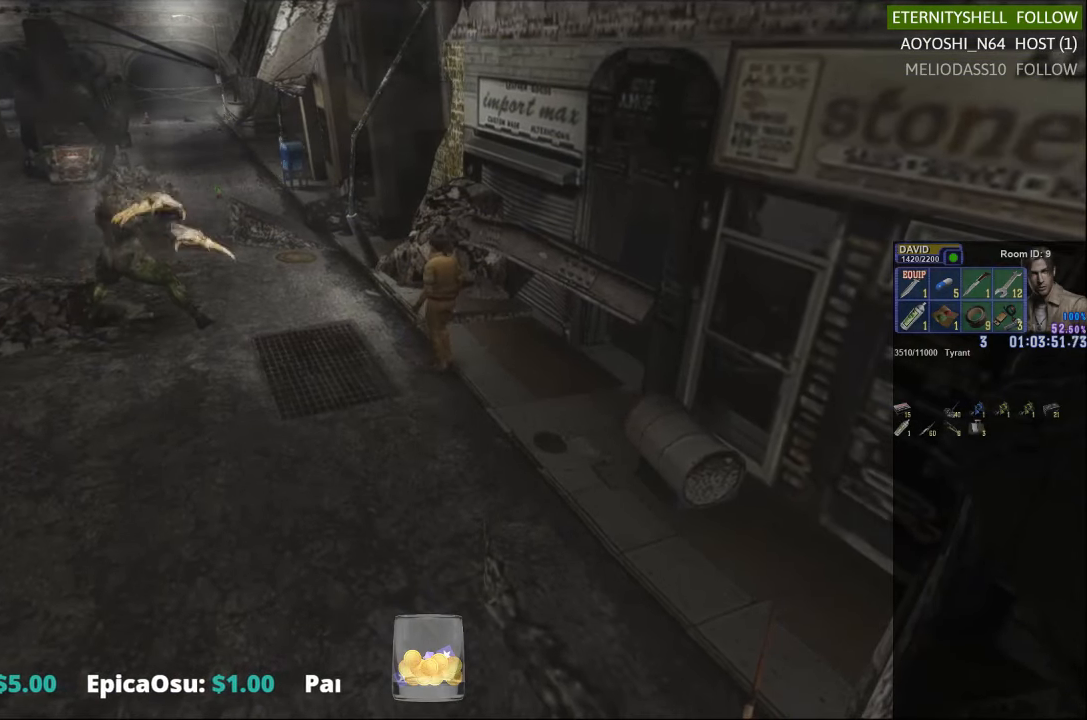
{"buttons": ["X"], "left_stick": "up-left", "right_stick": "center", "events": []}
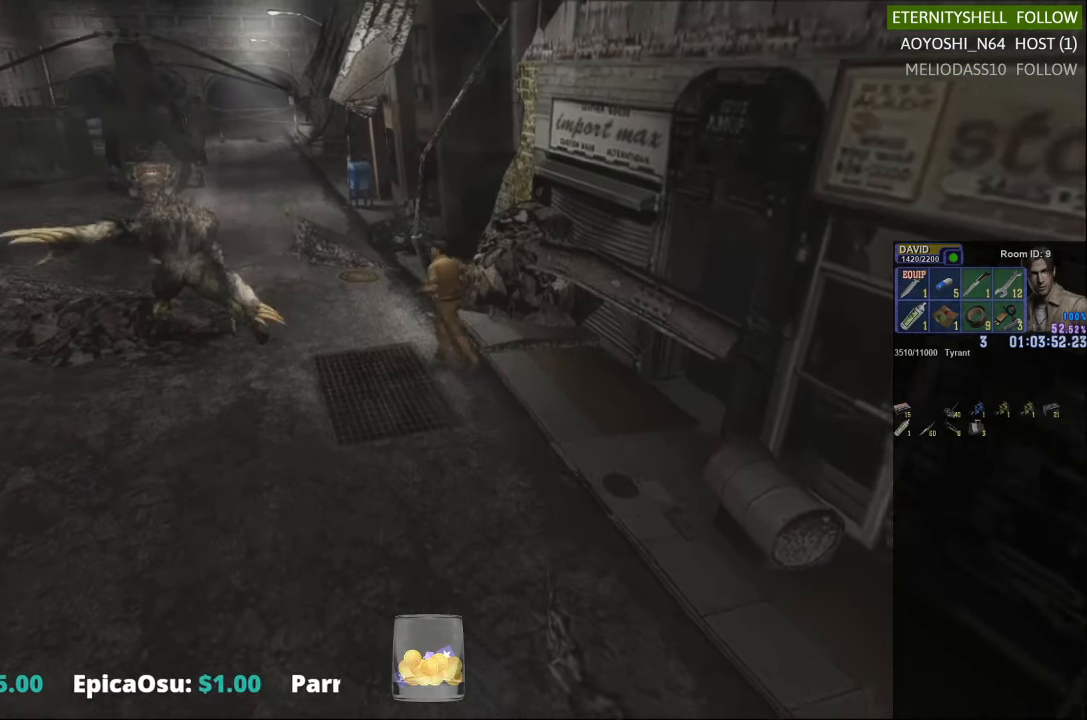
{"buttons": ["X"], "left_stick": "left", "right_stick": "center", "events": [[417, "left_stick", "left"]]}
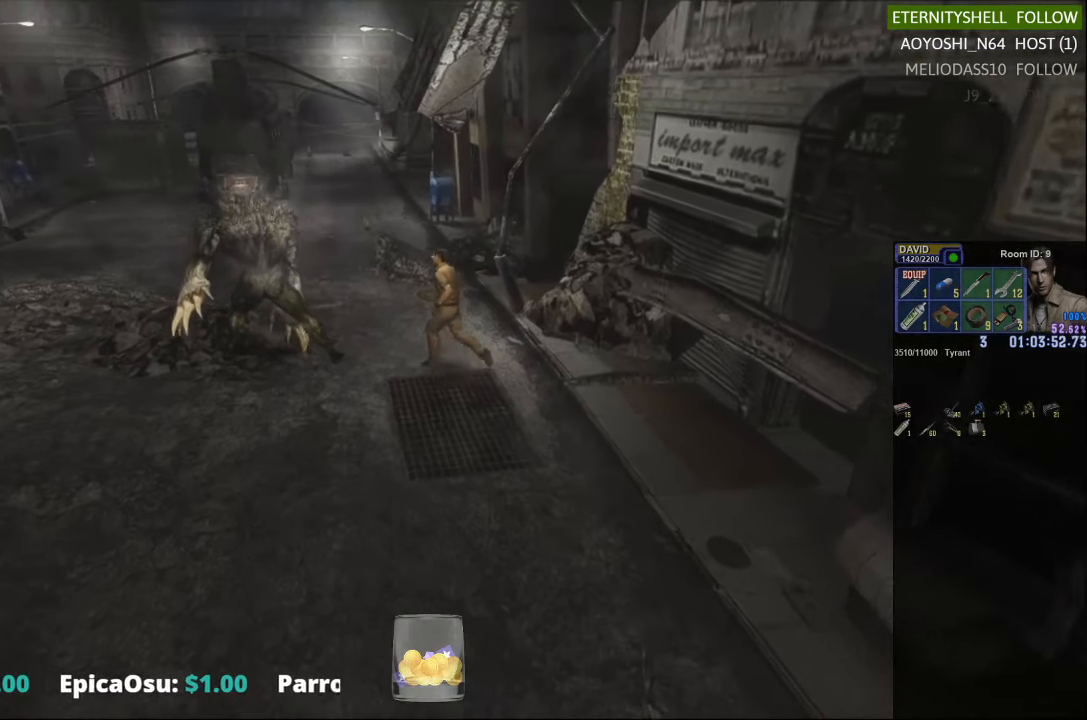
{"buttons": ["R1"], "left_stick": "center", "right_stick": "center", "events": [[167, "X", "up"], [188, "left_stick", "center"], [229, "R1", "down"], [313, "B", "down"], [396, "B", "up"]]}
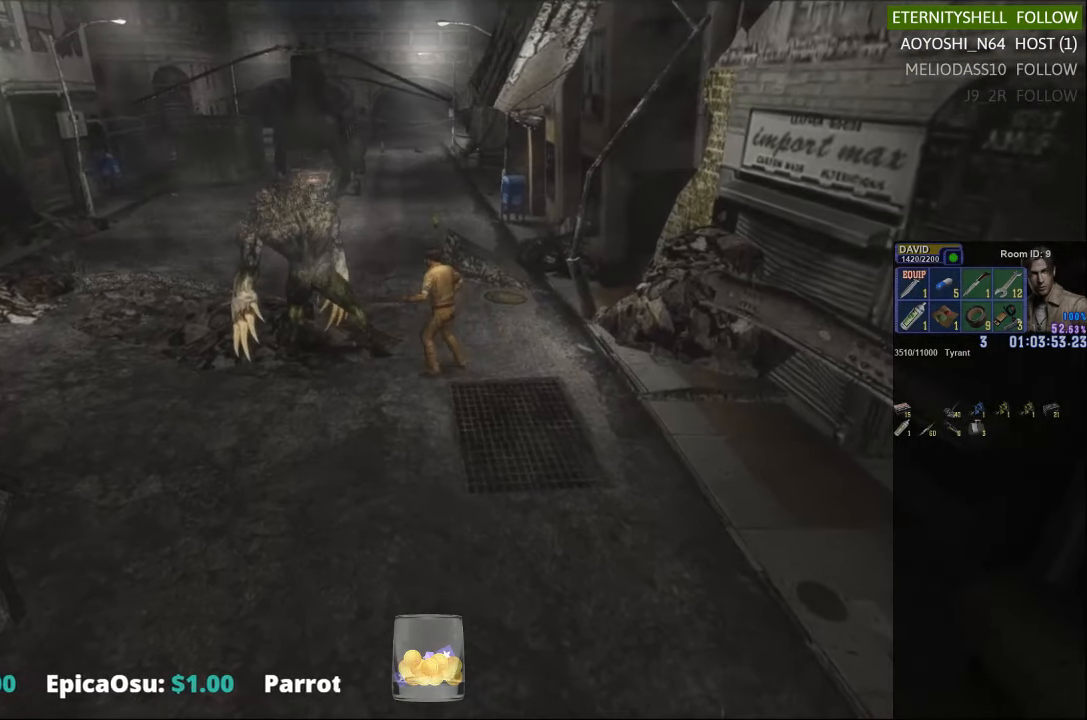
{"buttons": ["R1"], "left_stick": "center", "right_stick": "center", "events": [[250, "B", "down"], [396, "B", "up"]]}
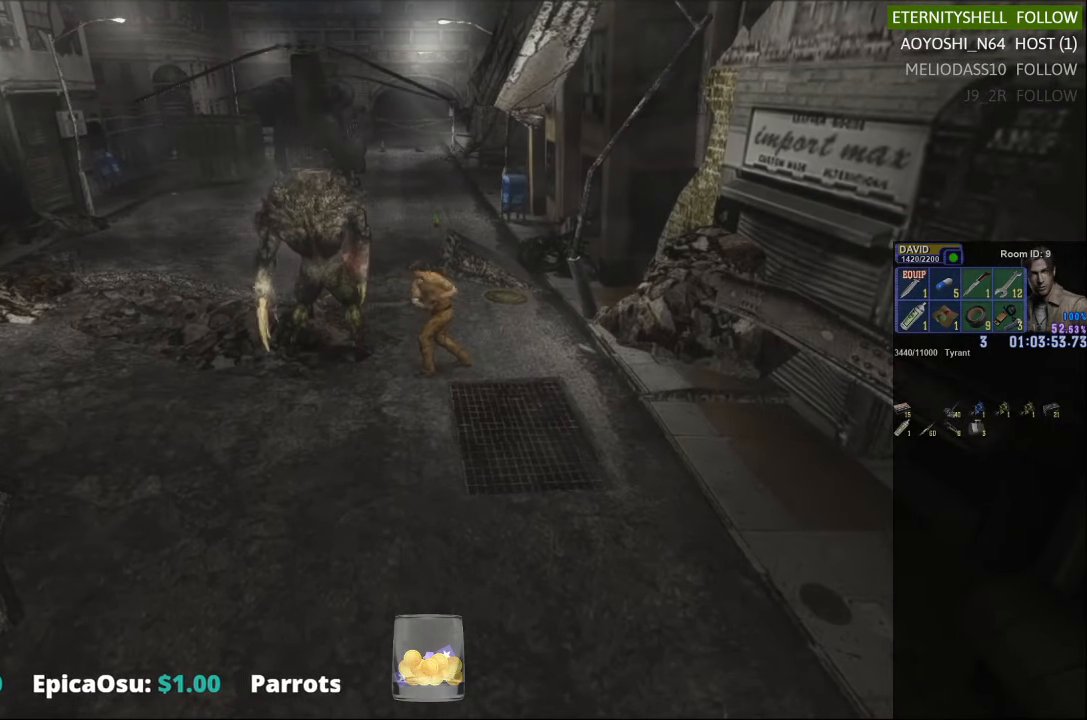
{"buttons": [], "left_stick": "center", "right_stick": "center", "events": [[188, "R1", "up"]]}
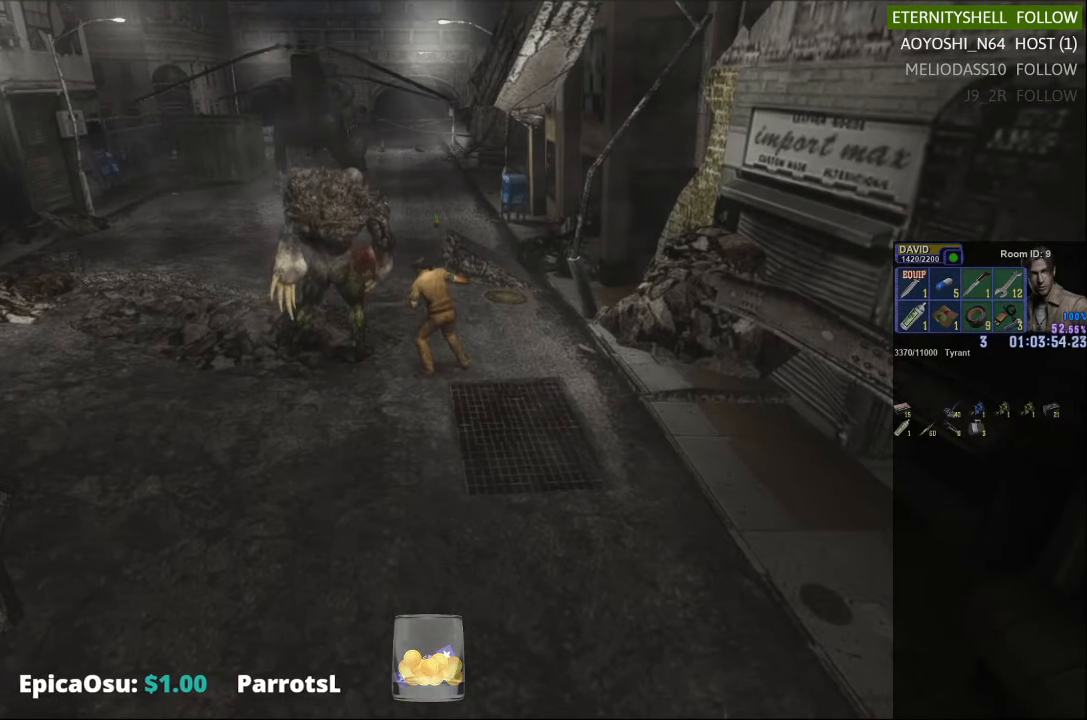
{"buttons": [], "left_stick": "down", "right_stick": "center", "events": [[500, "left_stick", "down"]]}
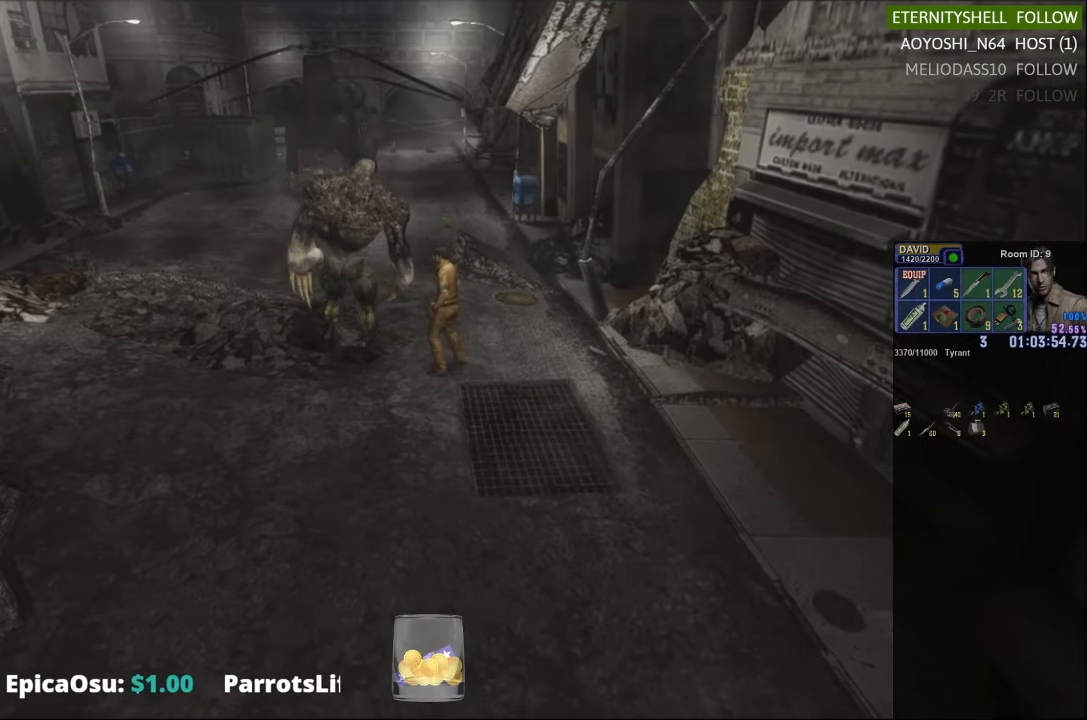
{"buttons": [], "left_stick": "down", "right_stick": "center", "events": []}
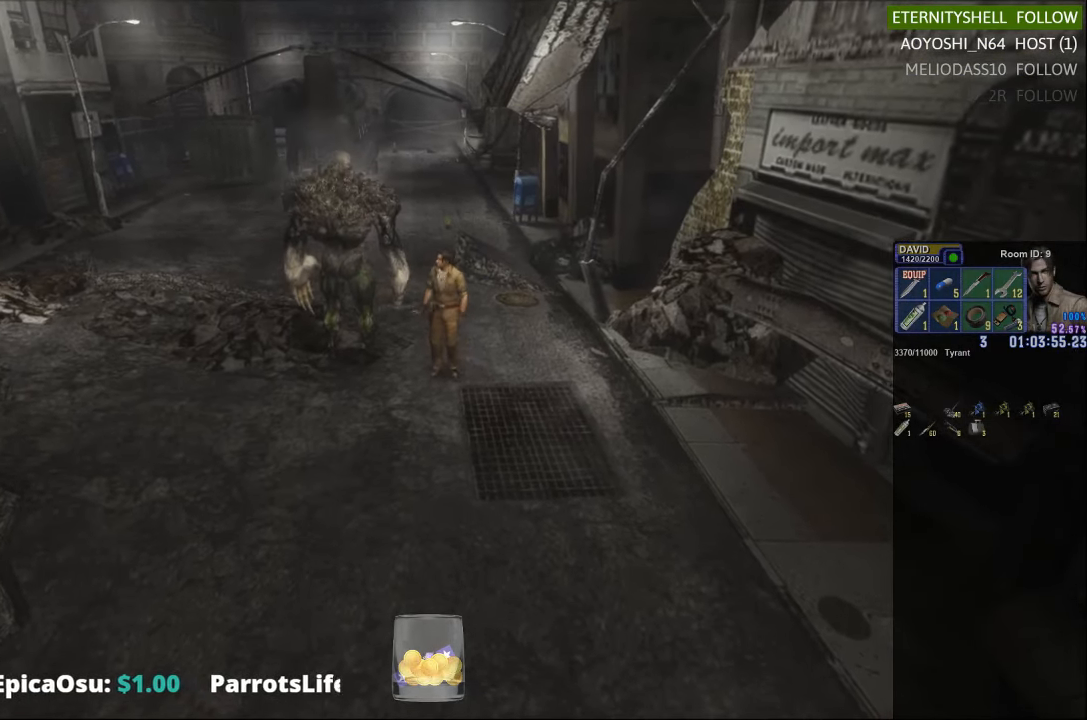
{"buttons": [], "left_stick": "center", "right_stick": "center", "events": [[167, "X", "down"], [354, "X", "up"], [375, "left_stick", "center"]]}
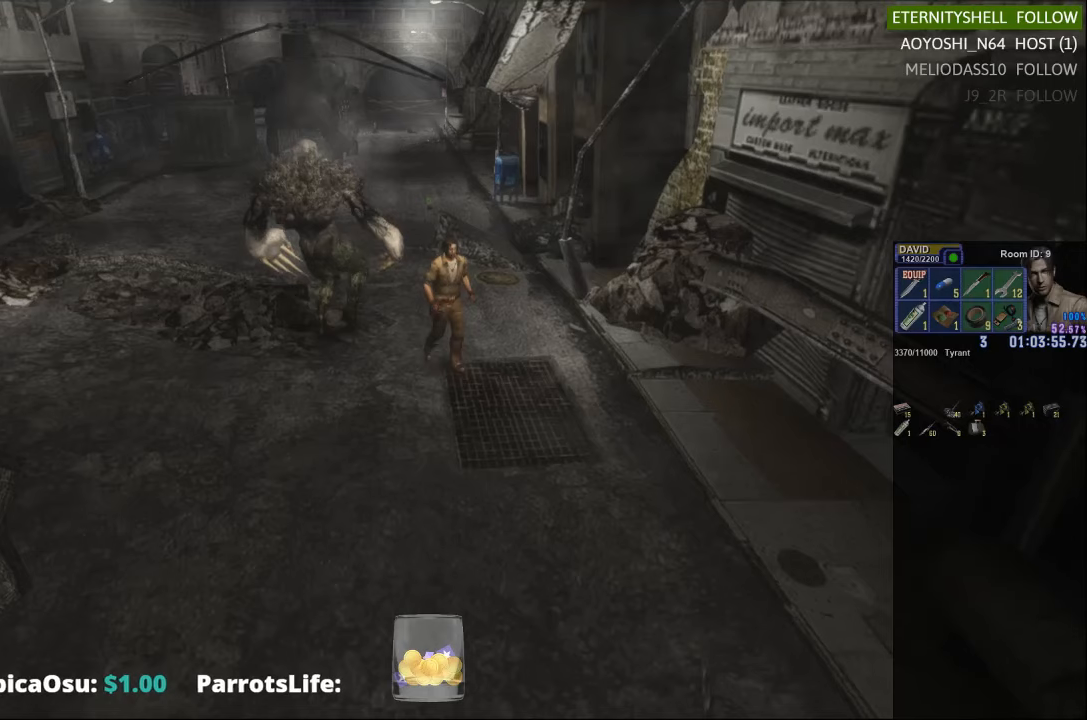
{"buttons": [], "left_stick": "left", "right_stick": "center", "events": [[104, "DPAD_DOWN", "down"], [125, "X", "down"], [250, "DPAD_DOWN", "up"], [271, "X", "up"], [458, "left_stick", "left"]]}
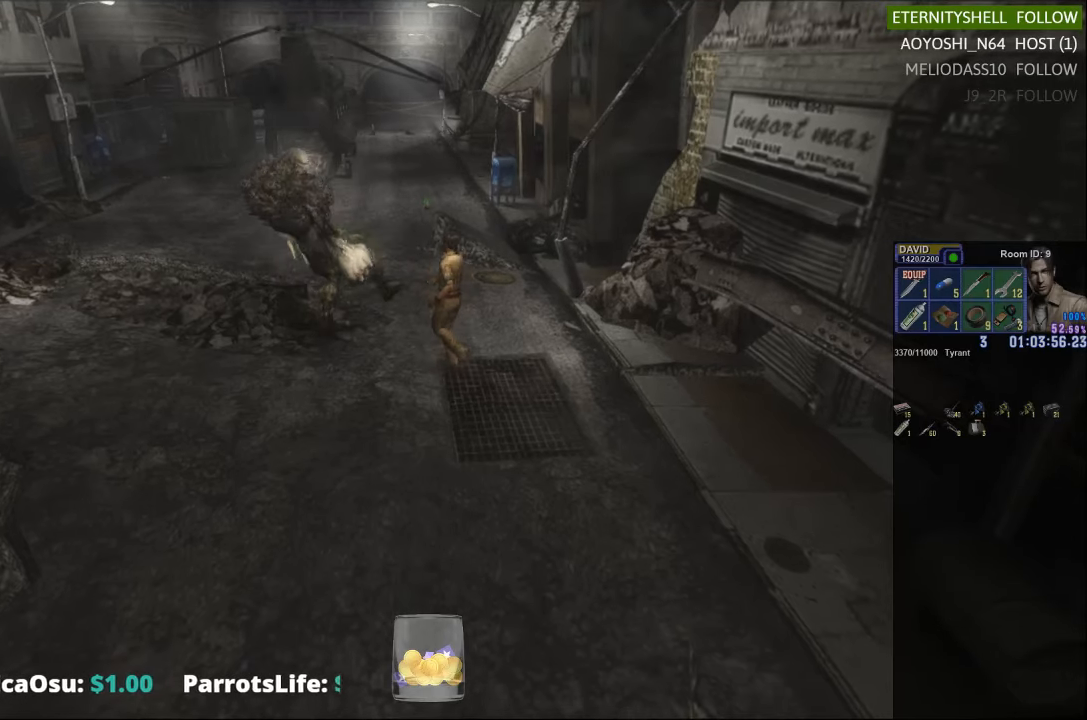
{"buttons": ["R1"], "left_stick": "center", "right_stick": "center", "events": [[250, "R1", "down"], [271, "left_stick", "center"], [292, "B", "down"], [417, "B", "up"]]}
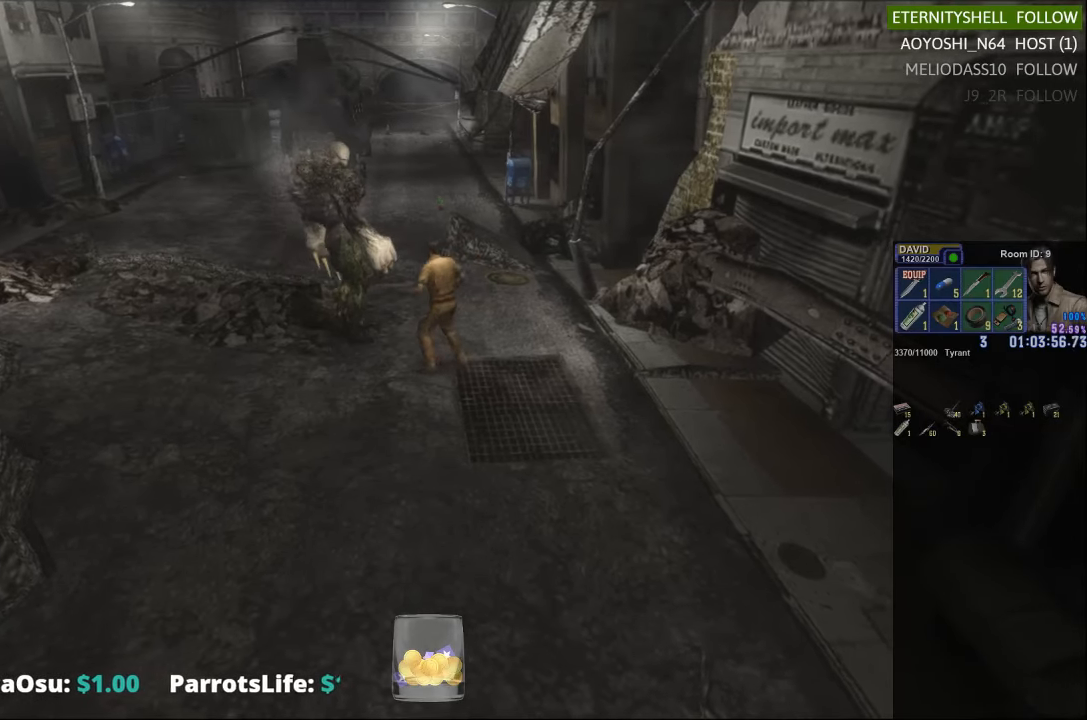
{"buttons": ["R1"], "left_stick": "center", "right_stick": "center", "events": [[146, "B", "down"], [250, "B", "up"]]}
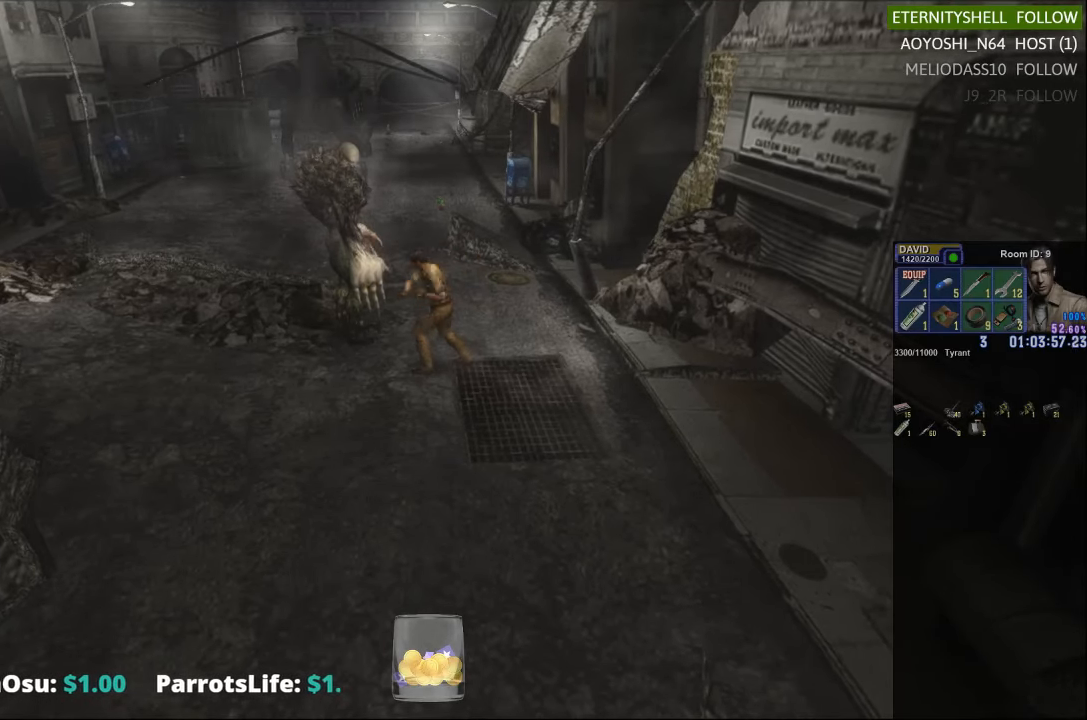
{"buttons": [], "left_stick": "center", "right_stick": "center", "events": [[354, "R1", "up"]]}
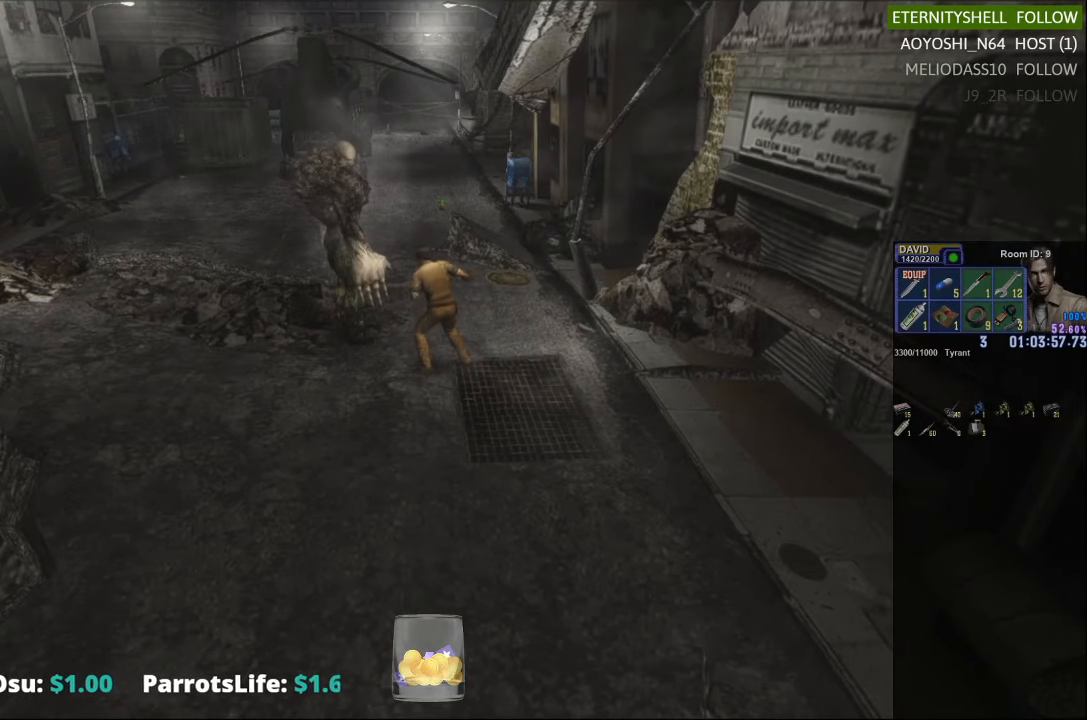
{"buttons": [], "left_stick": "down", "right_stick": "center", "events": [[313, "left_stick", "down"]]}
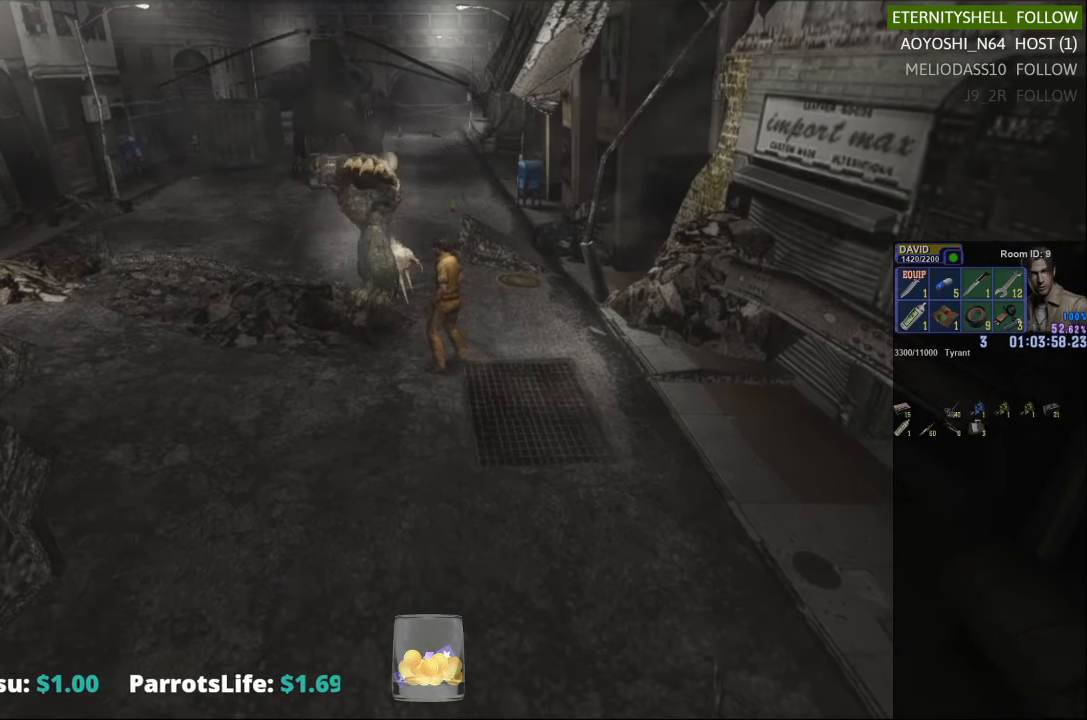
{"buttons": [], "left_stick": "down", "right_stick": "center", "events": []}
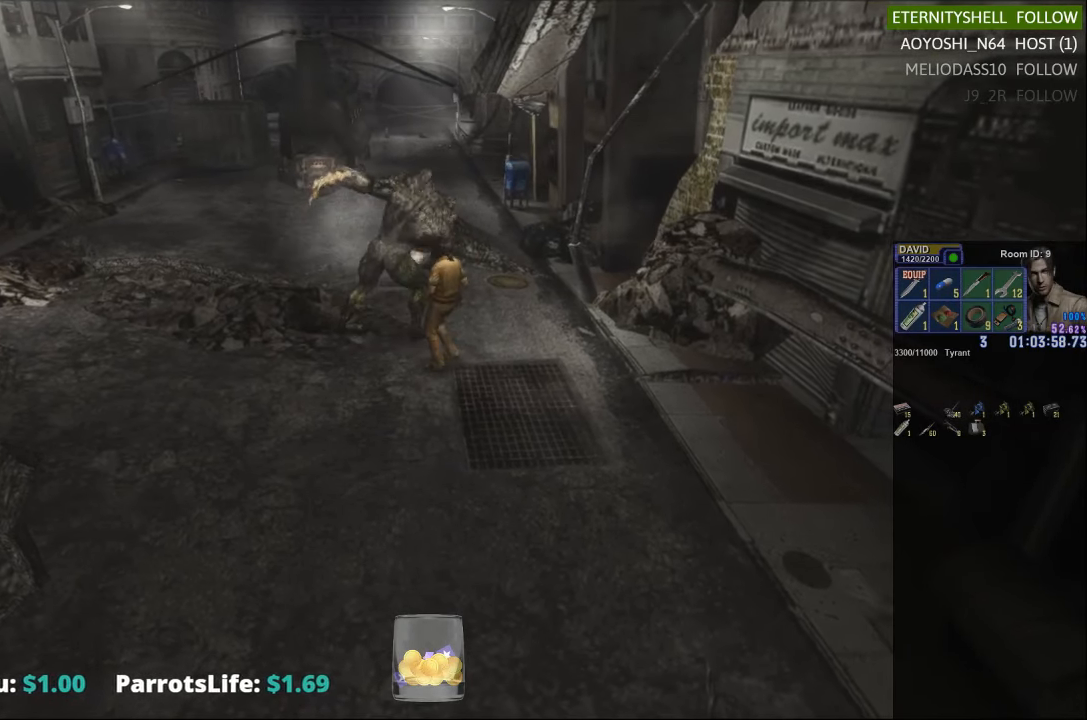
{"buttons": [], "left_stick": "center", "right_stick": "center", "events": [[458, "left_stick", "center"]]}
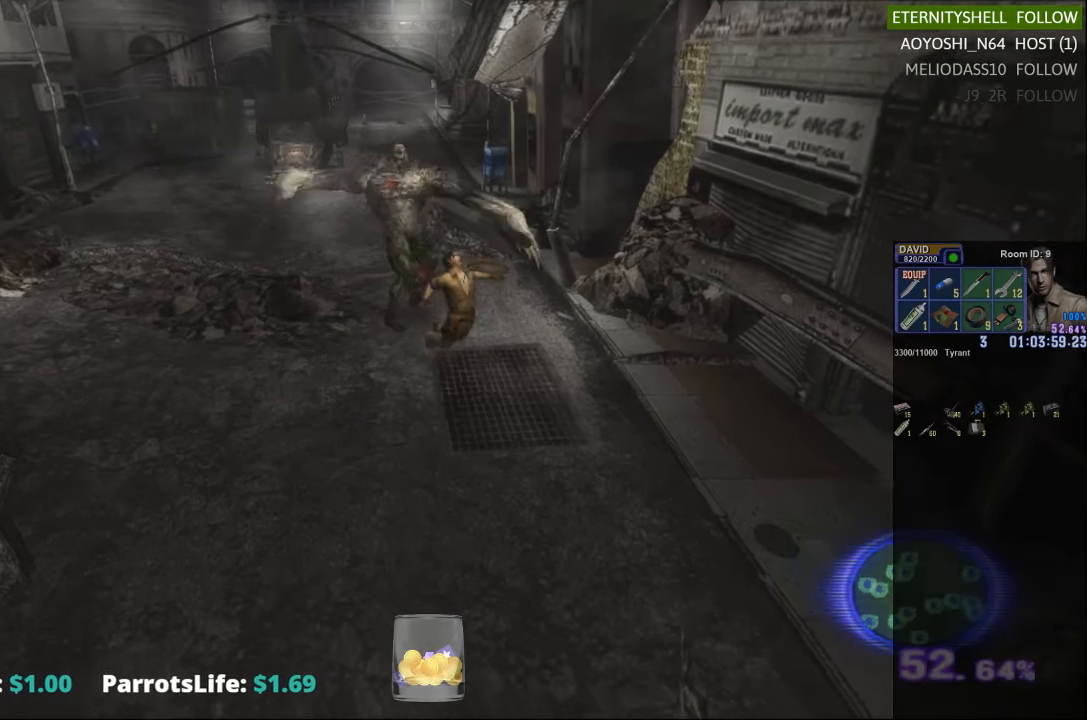
{"buttons": [], "left_stick": "center", "right_stick": "center", "events": [[146, "L2", "down"], [188, "A", "down"], [292, "A", "up"], [313, "L2", "up"]]}
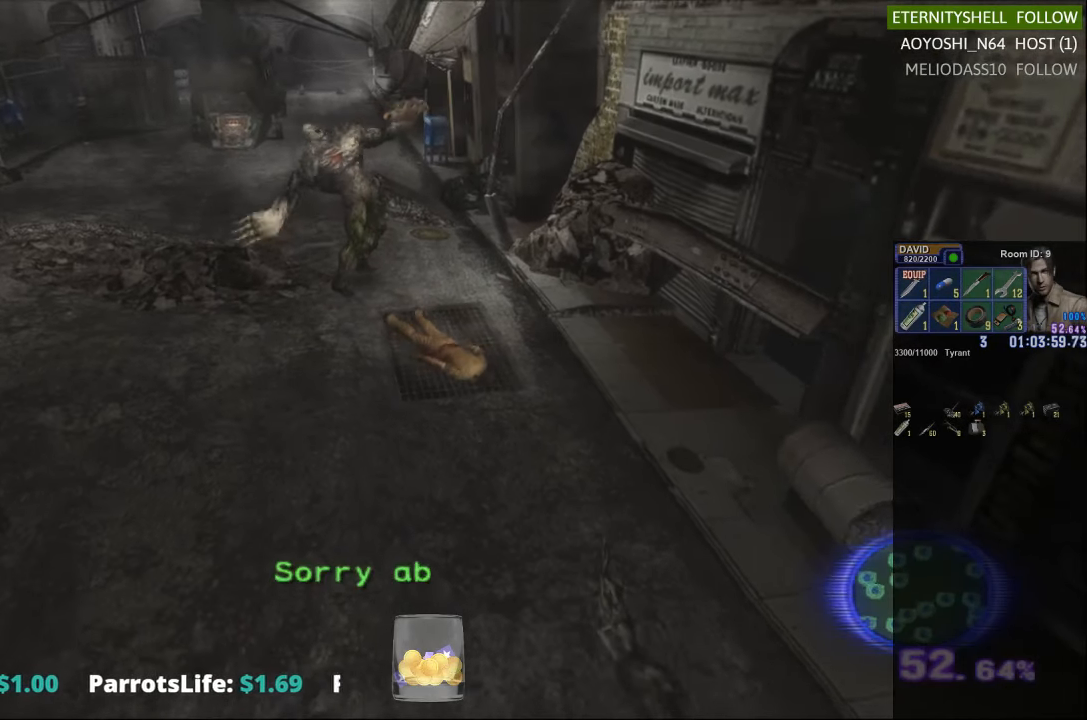
{"buttons": [], "left_stick": "center", "right_stick": "center", "events": []}
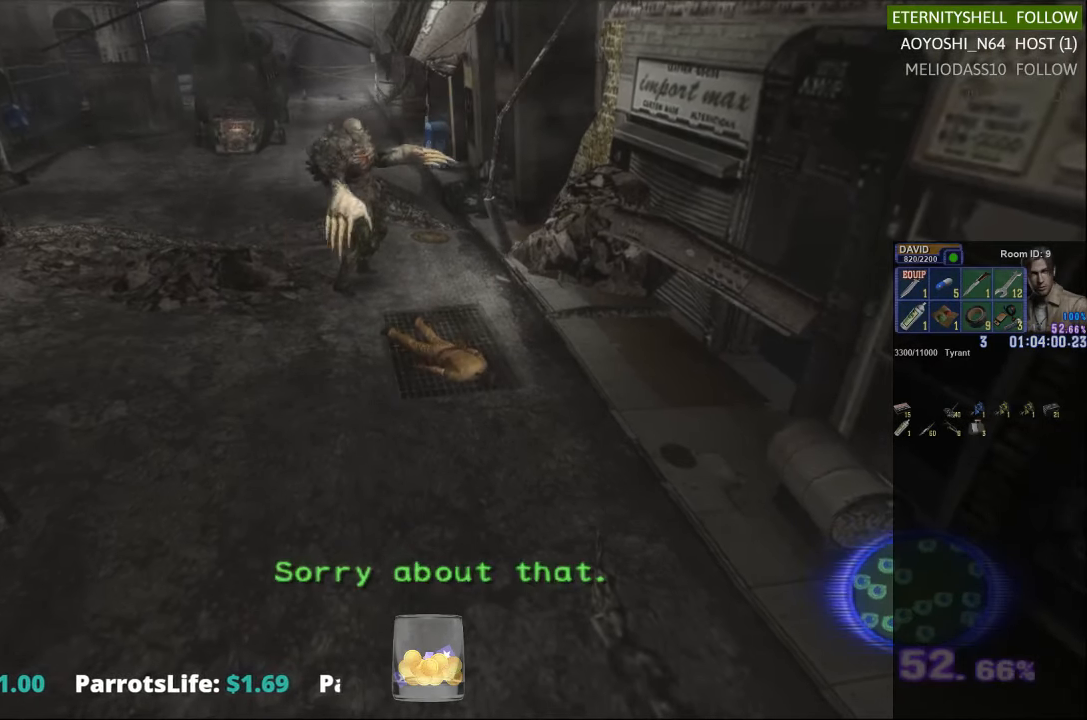
{"buttons": [], "left_stick": "center", "right_stick": "center", "events": []}